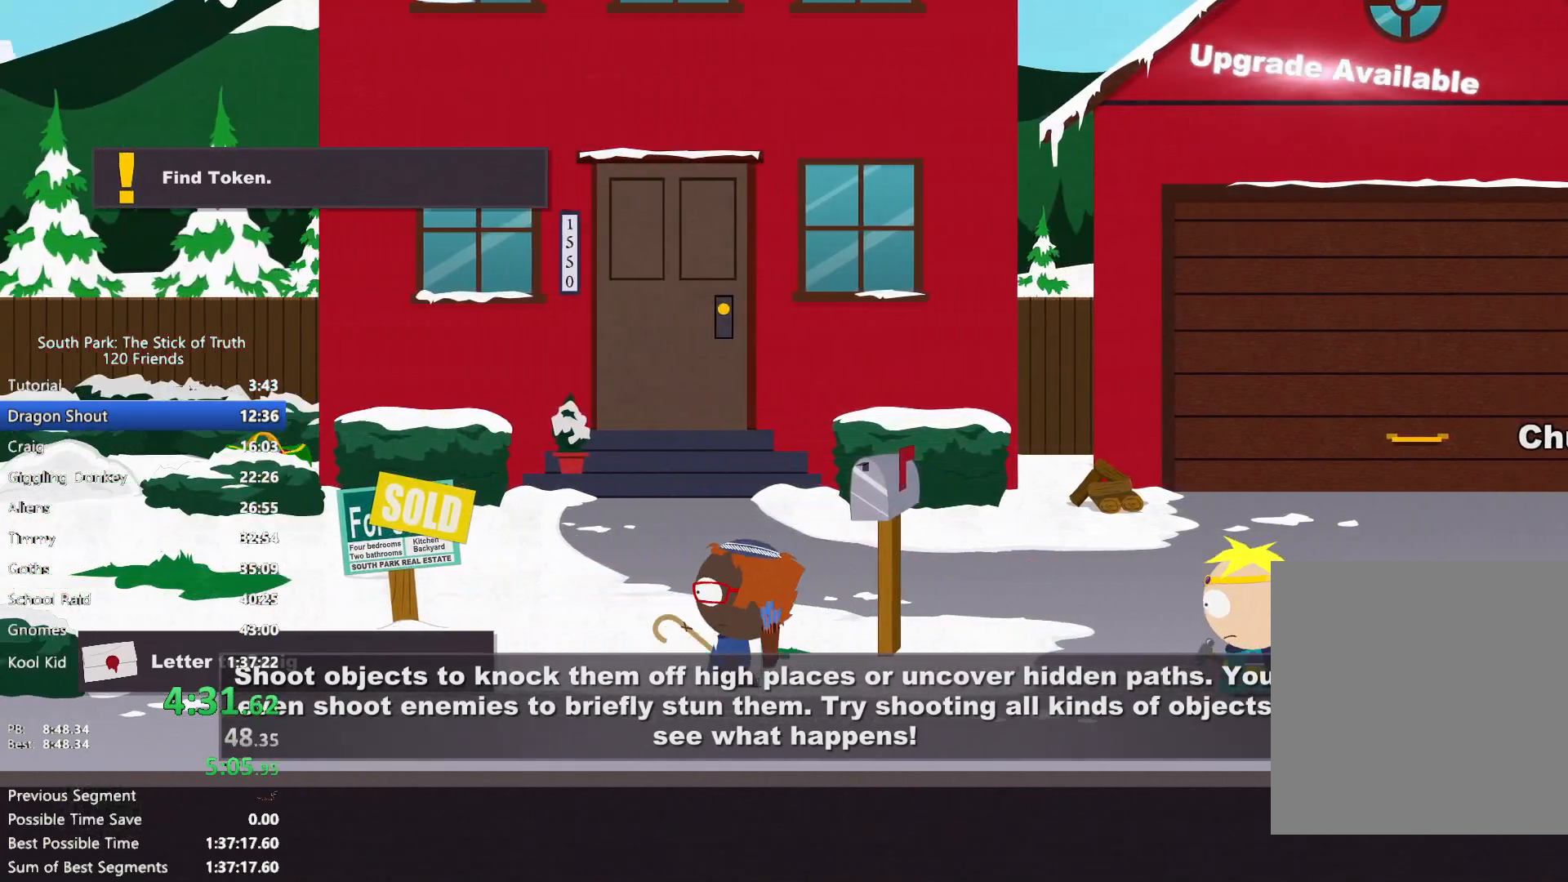
Gameplay with a controller (Xbox layout); each line is a JSON object with the inputs held at the frame after it. "events" lists button and stick changes between this image and that frame as [ms after this image, input, new state], when the widget could be followed in between. Not read: HOME L3 R3.
{"buttons": ["B"], "left_stick": "left", "right_stick": "center", "events": []}
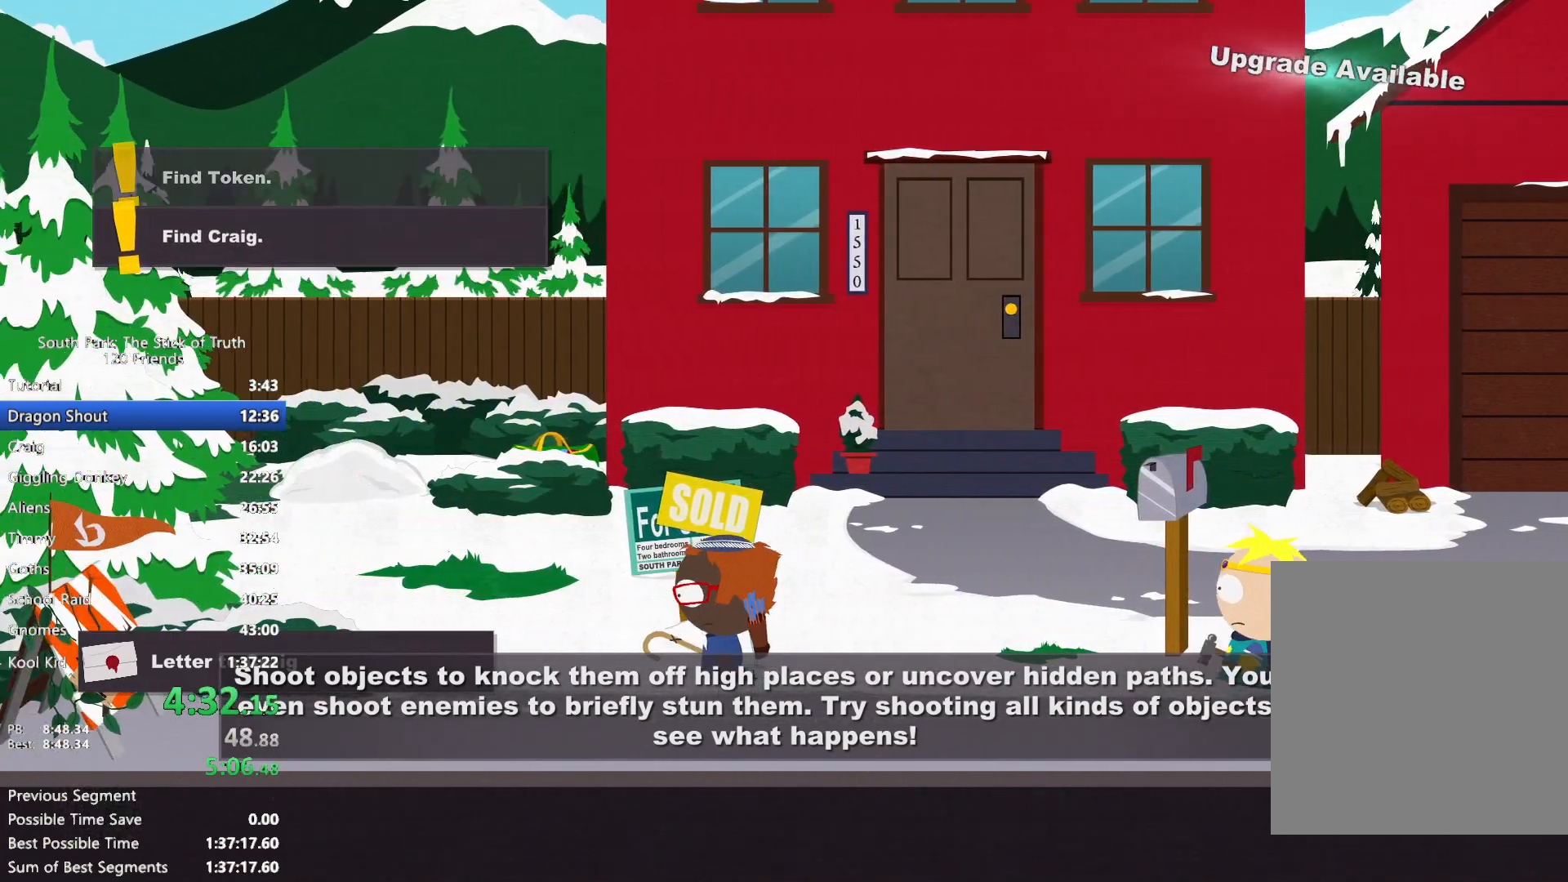
{"buttons": ["B"], "left_stick": "left", "right_stick": "center", "events": []}
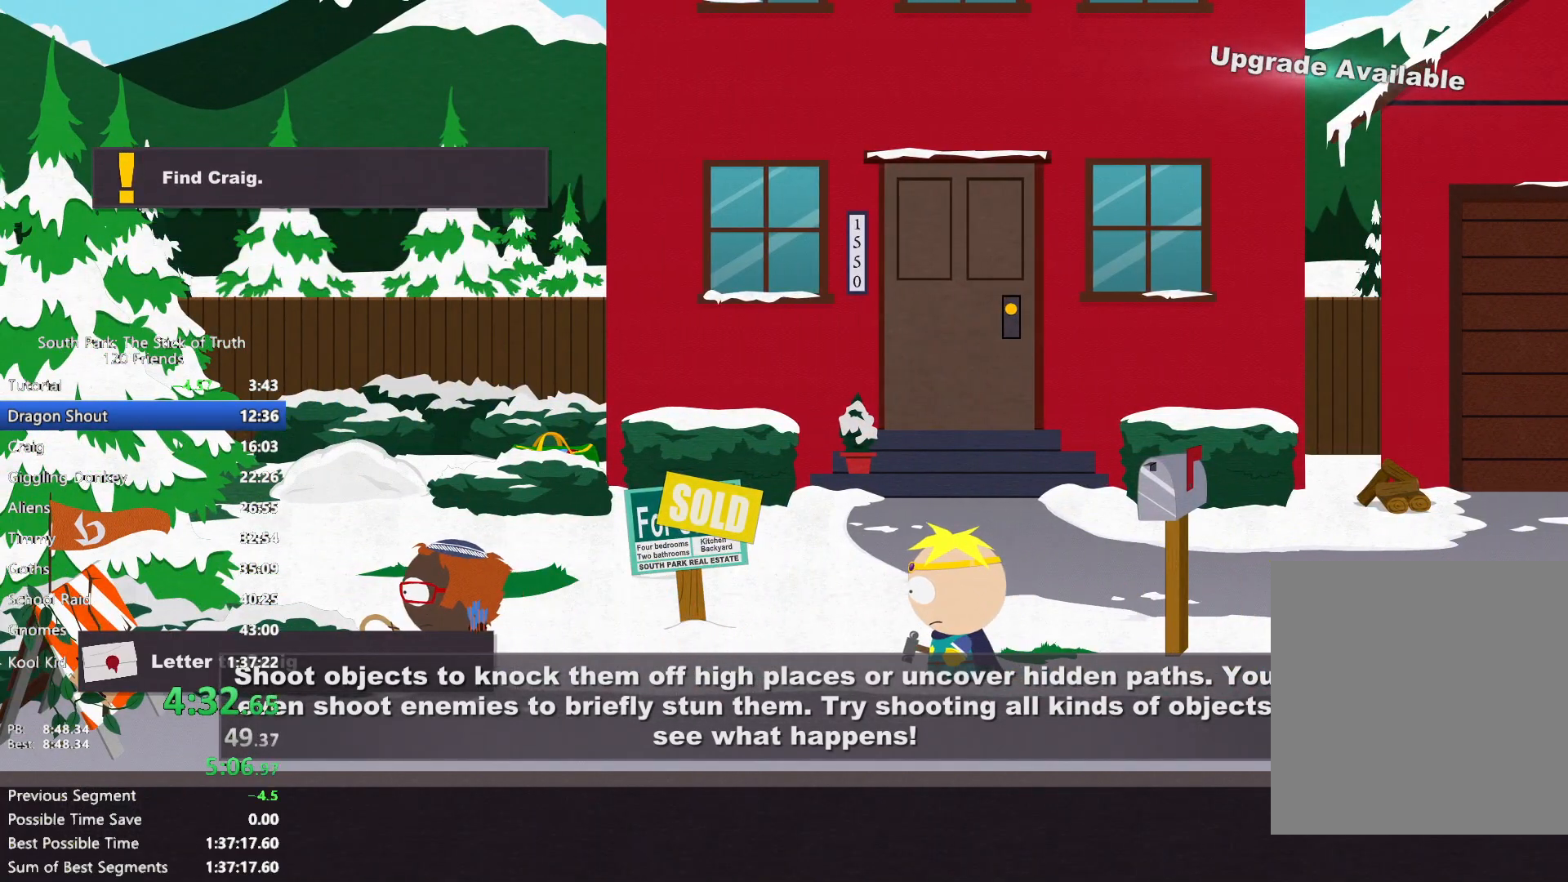
{"buttons": ["B"], "left_stick": "down-left", "right_stick": "center", "events": [[417, "left_stick", "down-left"]]}
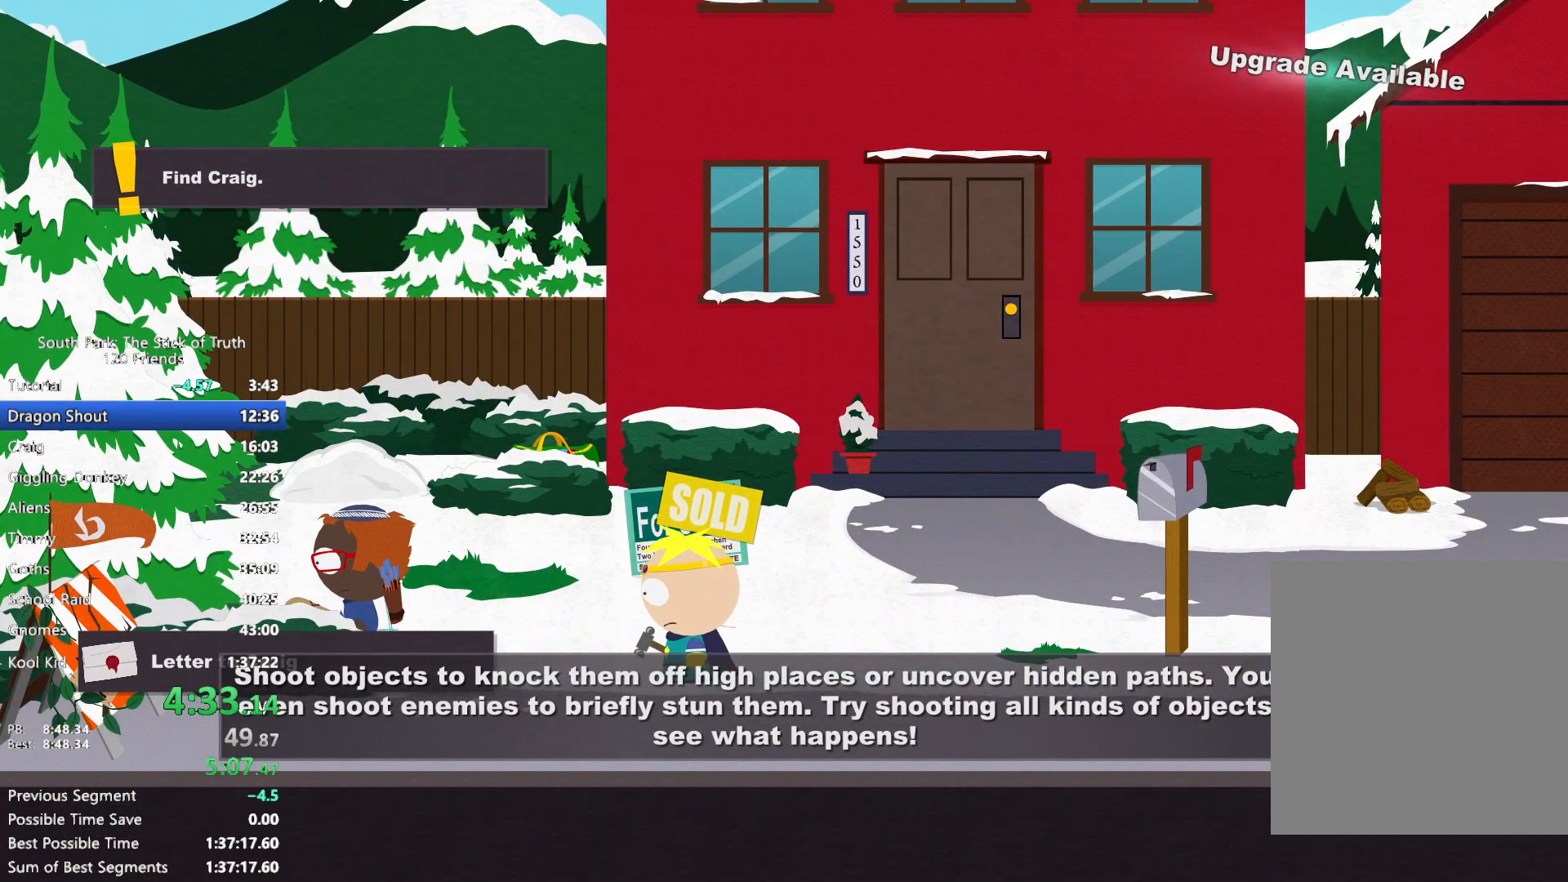
{"buttons": ["B"], "left_stick": "right", "right_stick": "center", "events": [[67, "left_stick", "left"], [283, "left_stick", "right"]]}
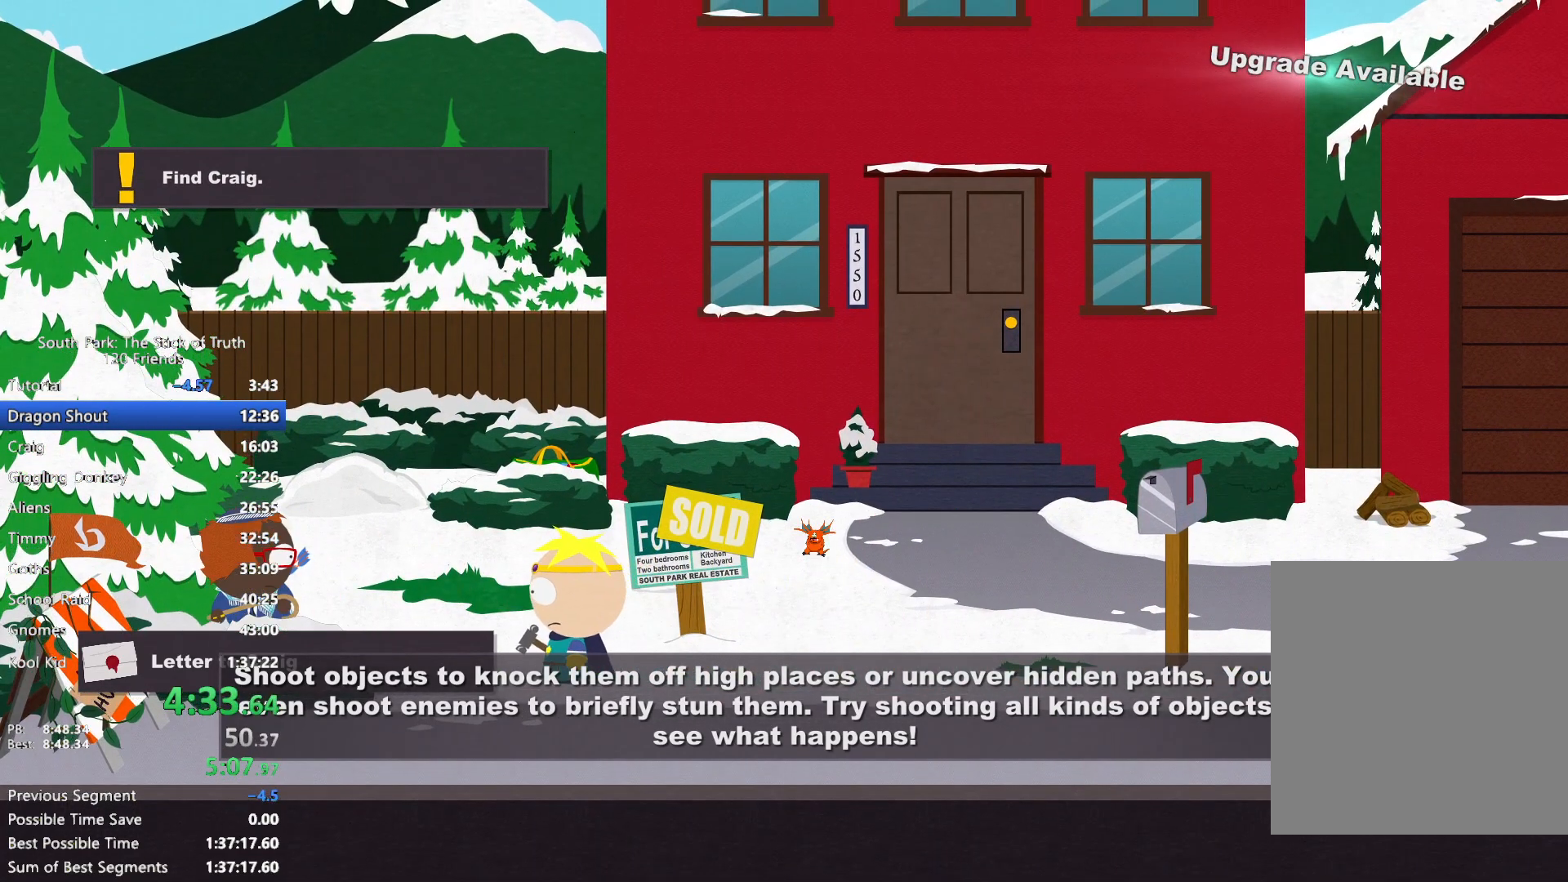
{"buttons": ["B"], "left_stick": "down", "right_stick": "center", "events": [[317, "left_stick", "down-right"], [433, "left_stick", "down"]]}
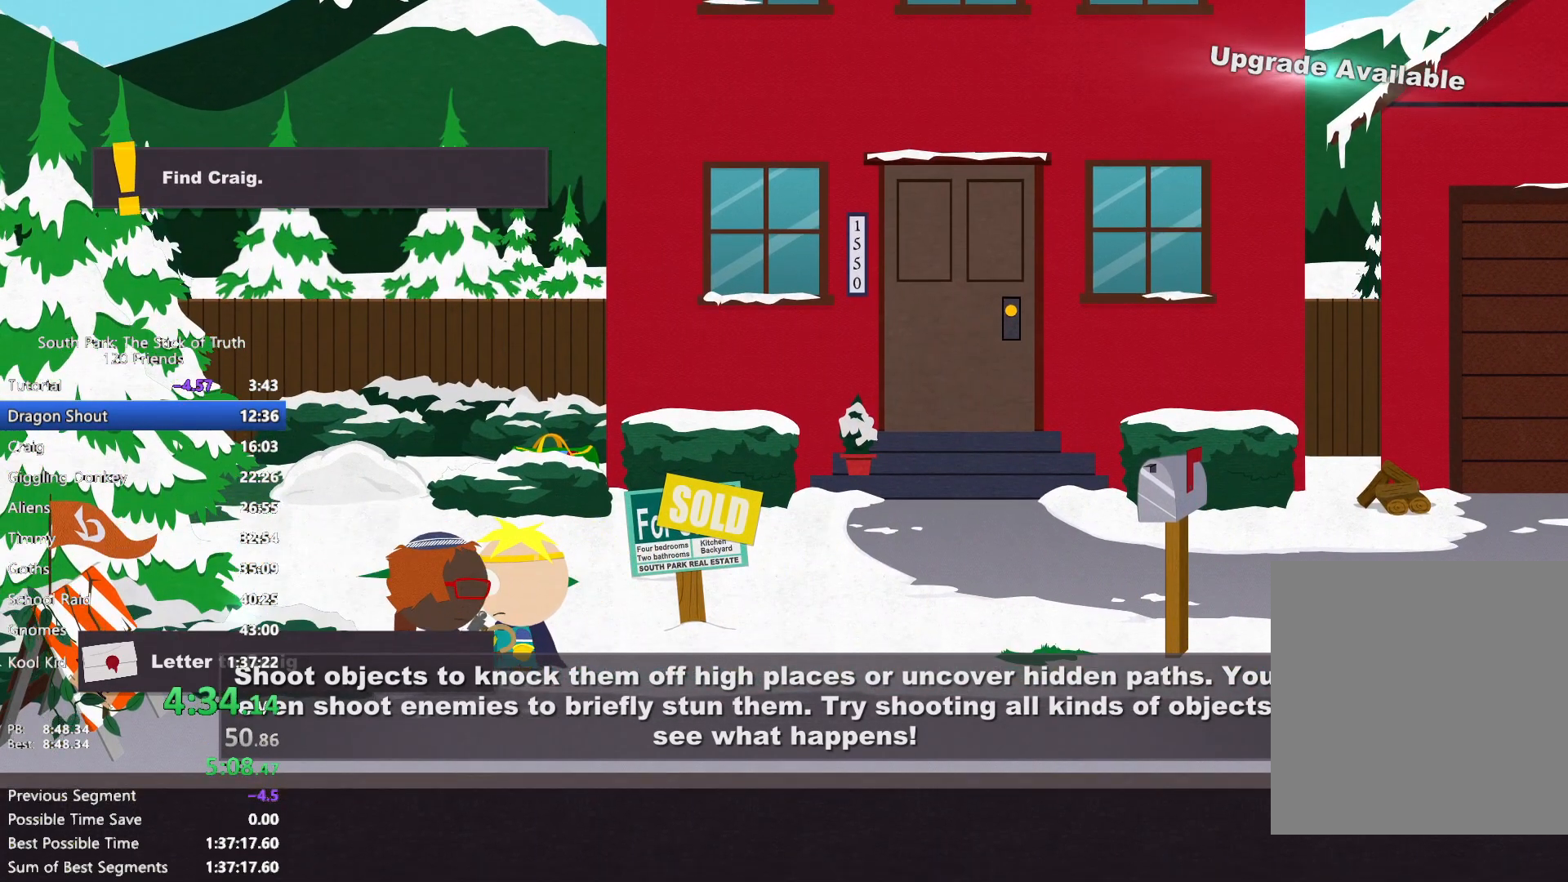
{"buttons": ["B"], "left_stick": "left", "right_stick": "center", "events": [[17, "left_stick", "down-left"], [100, "left_stick", "left"]]}
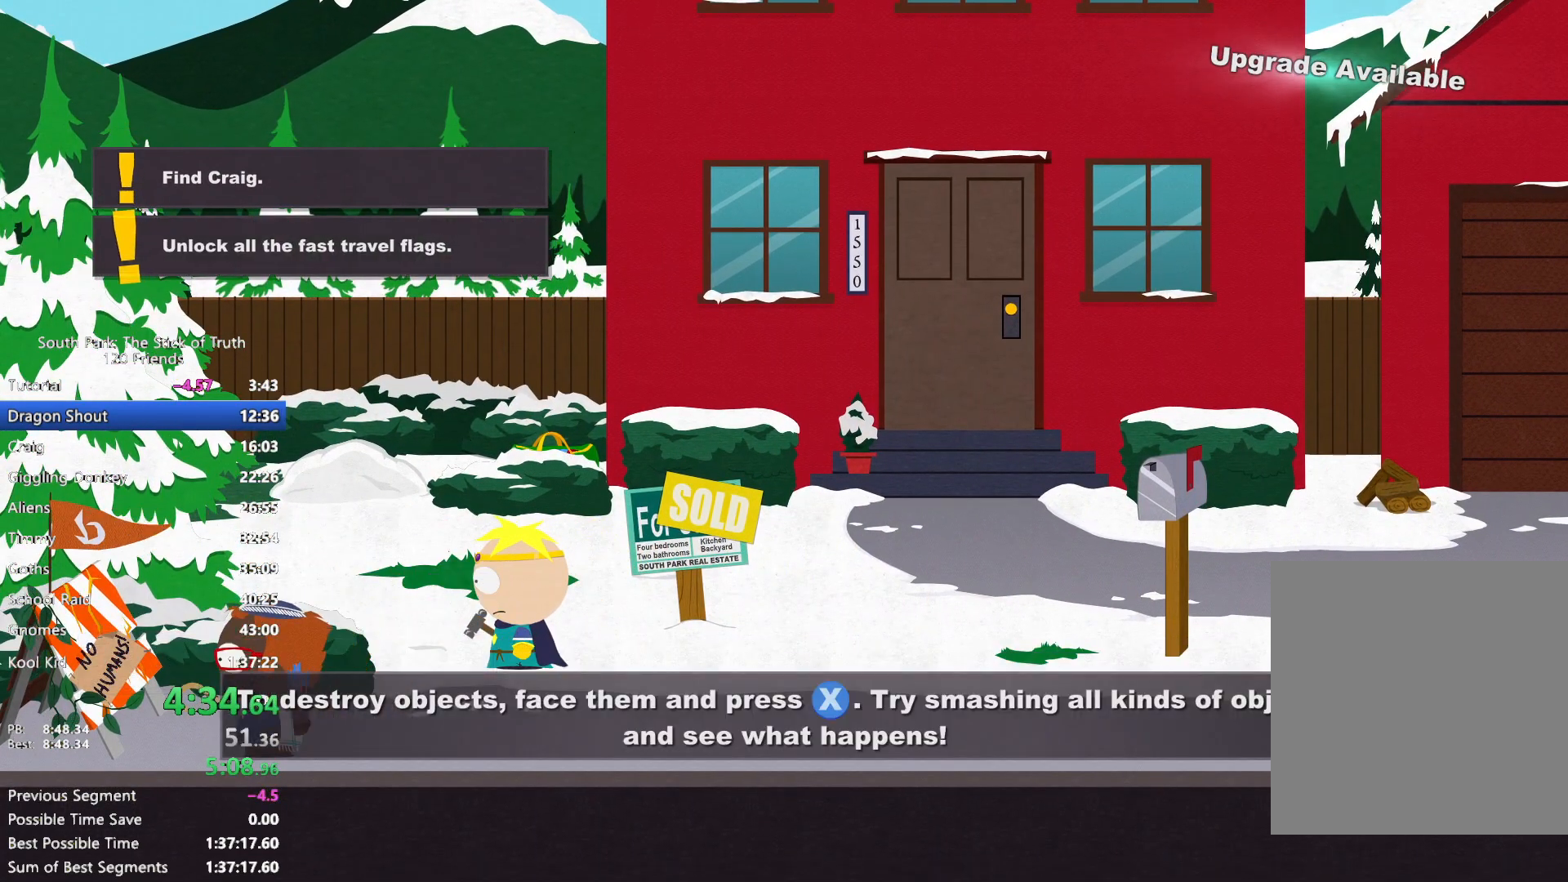
{"buttons": [], "left_stick": "center", "right_stick": "center", "events": [[100, "B", "up"], [183, "X", "down"], [217, "left_stick", "center"], [267, "X", "up"], [350, "DPAD_LEFT", "down"], [450, "DPAD_LEFT", "up"]]}